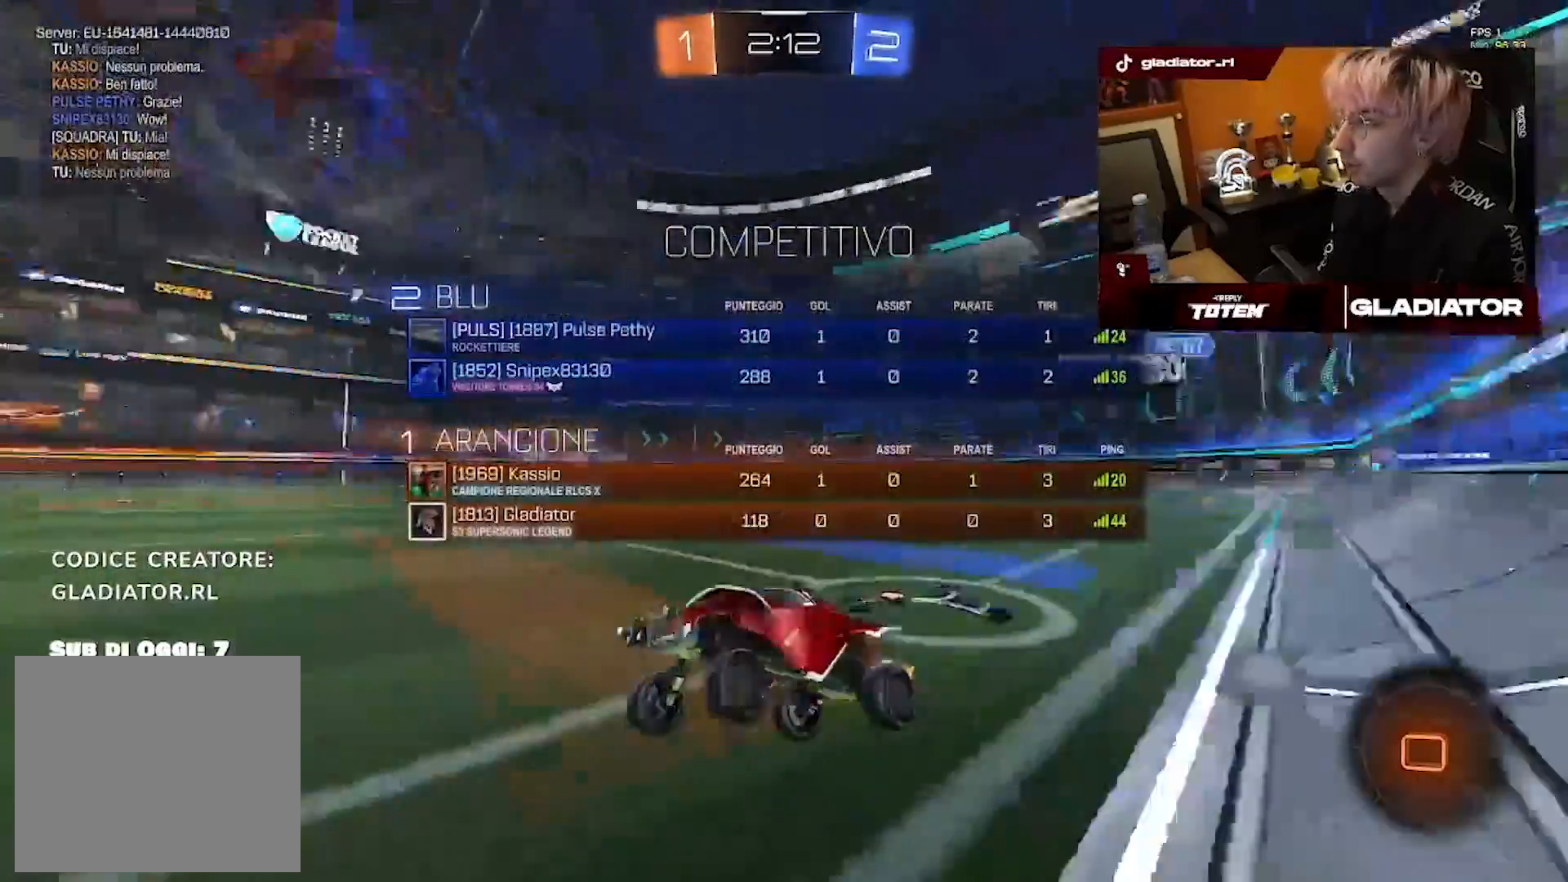
Gameplay with a controller (PlayStation layout); each line is a JSON object with the inputs held at the frame after it (dt_ms = milliseconds from this image to that frame). "events" lists button and stick changes between this image and that frame as [ms after this image, input, new state], when the widget could be followed in between. Not read: L1 R2 R3.
{"dt_ms": 500, "buttons": [], "left_stick": "center", "right_stick": "center", "events": [[33, "left_stick", "center"]]}
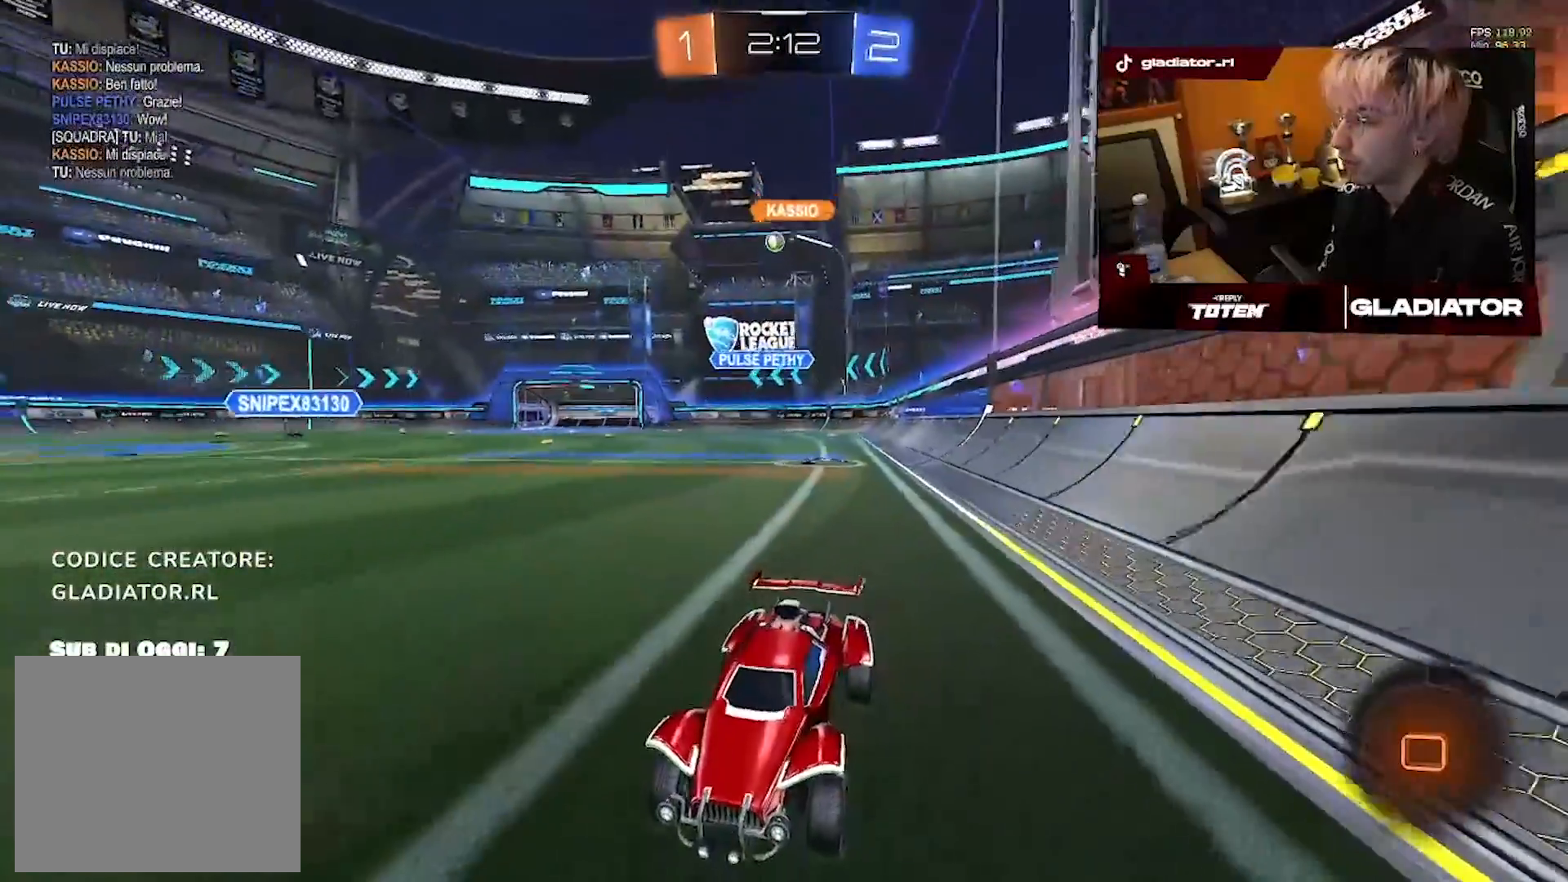
{"dt_ms": 1000, "buttons": ["R1"], "left_stick": "up-right", "right_stick": "center"}
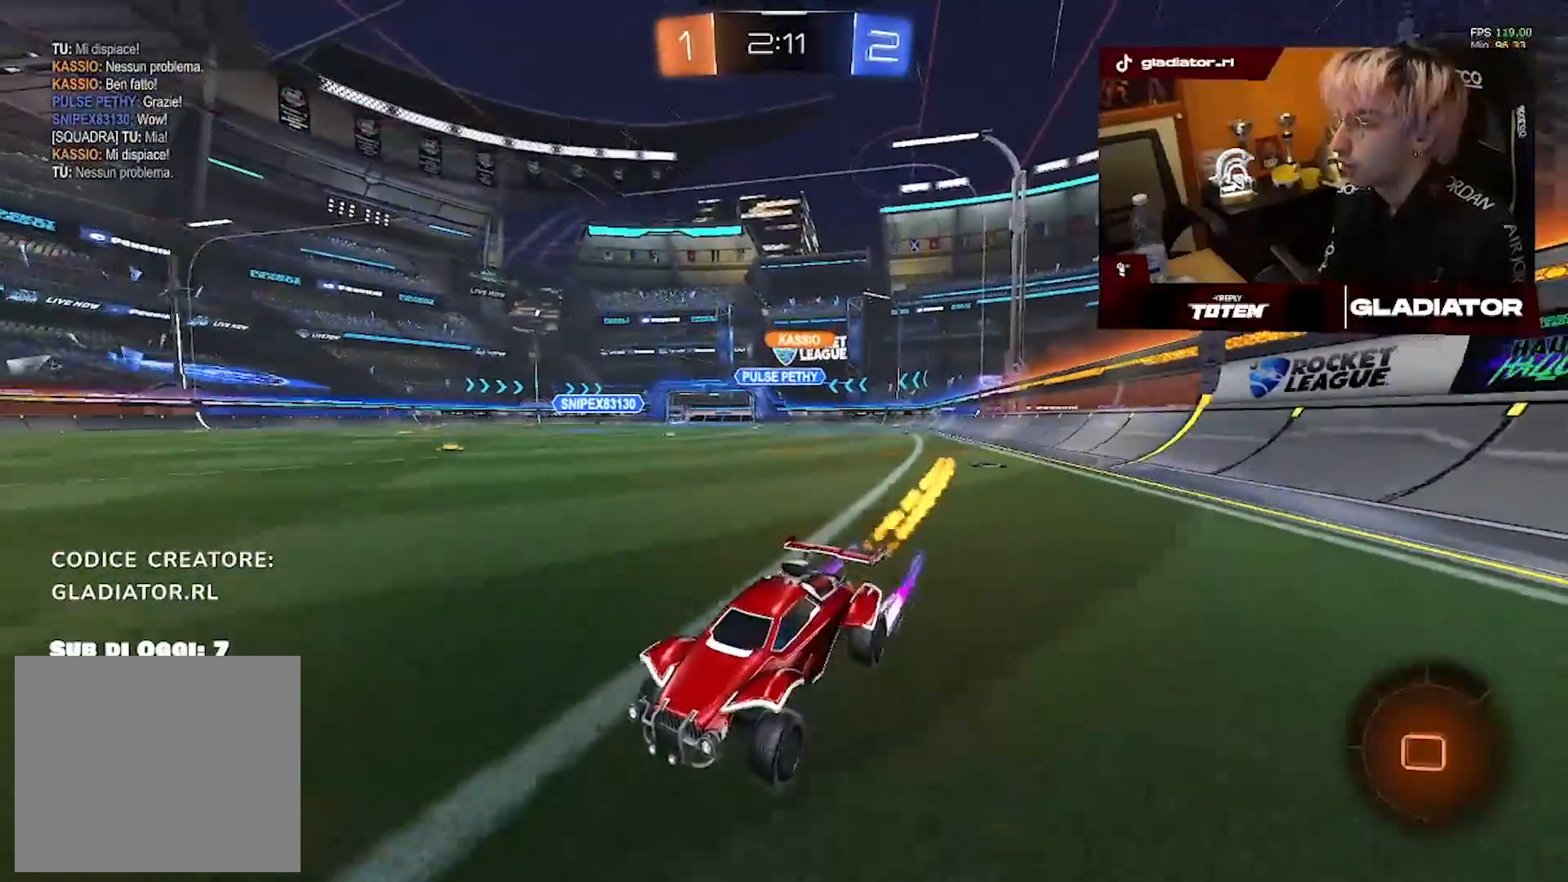
{"dt_ms": 500, "buttons": ["R1"], "left_stick": "up-right", "right_stick": "center", "events": [[50, "R1", "up"], [367, "R1", "down"]]}
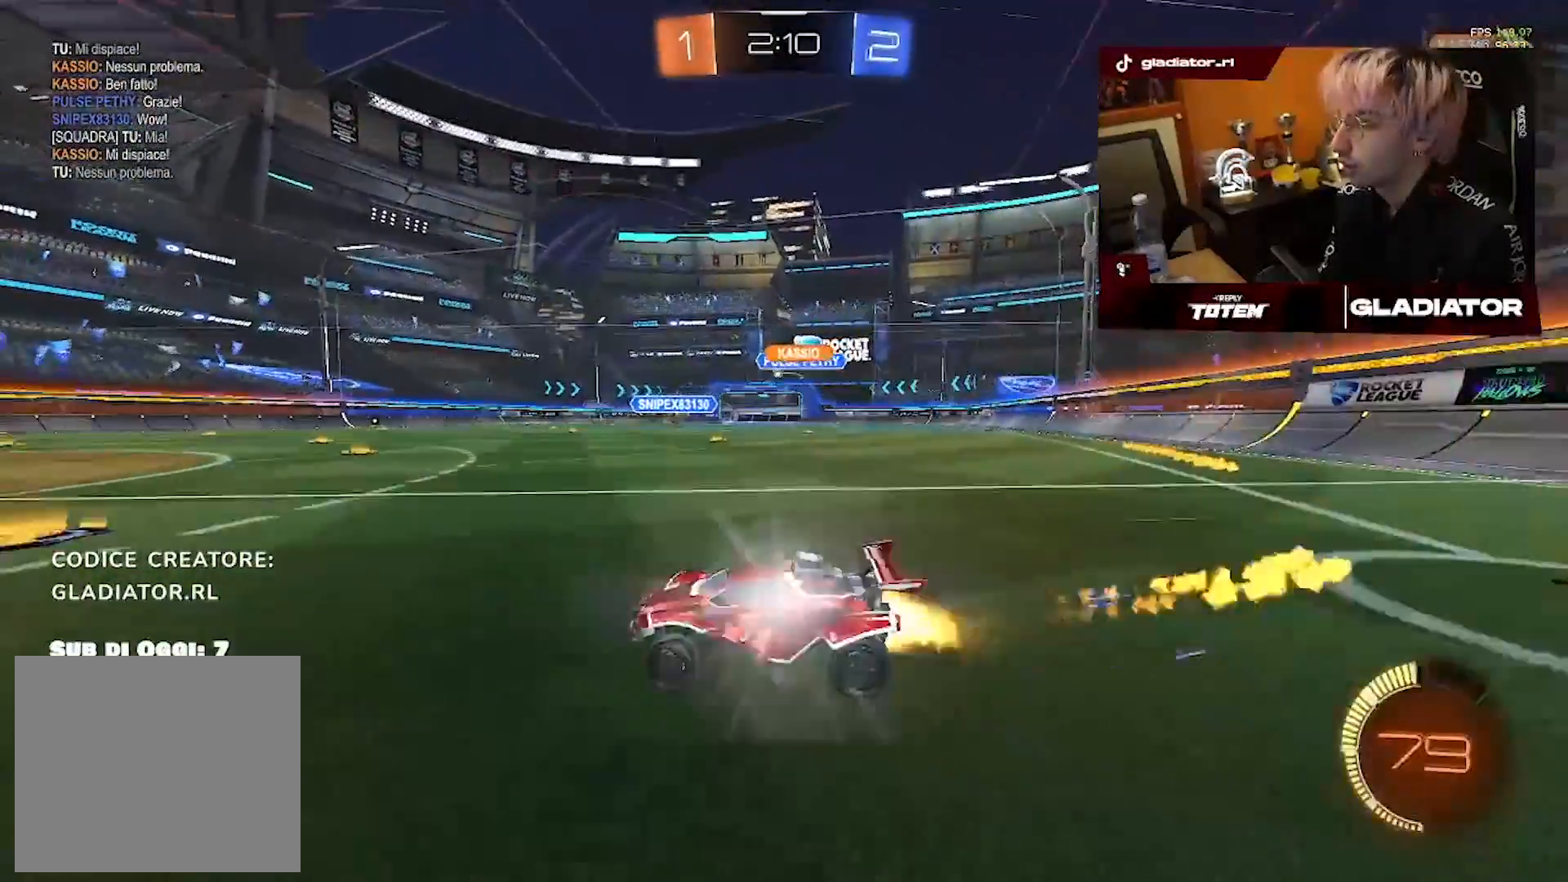
{"dt_ms": 500, "buttons": [], "left_stick": "up-right", "right_stick": "center", "events": [[300, "R1", "up"]]}
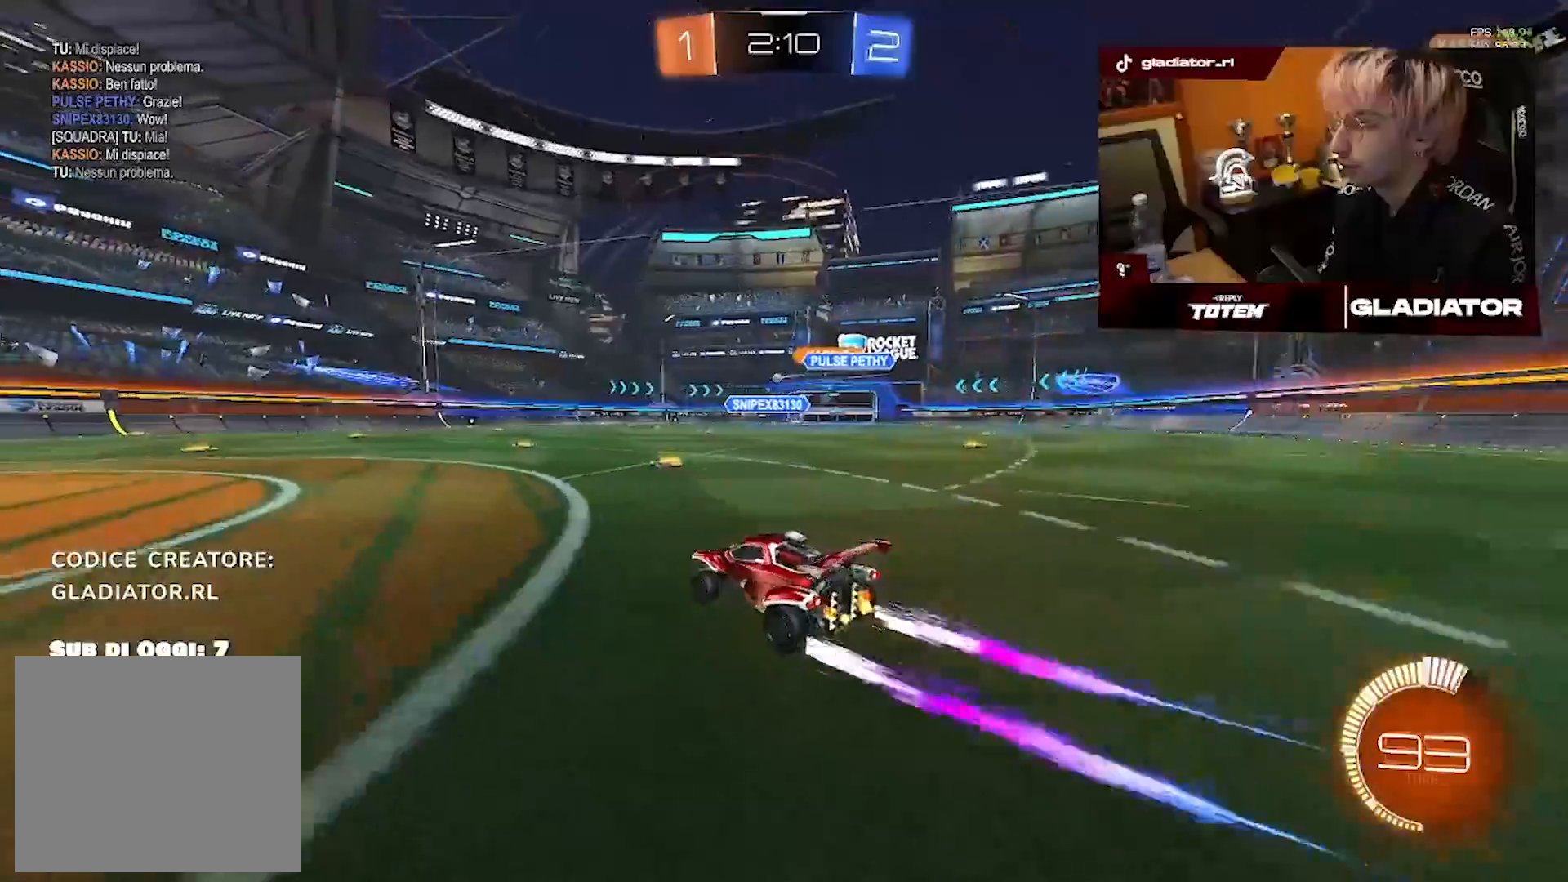
{"dt_ms": 500, "buttons": [], "left_stick": "center", "right_stick": "center", "events": [[83, "left_stick", "center"], [117, "R1", "down"], [217, "R1", "up"]]}
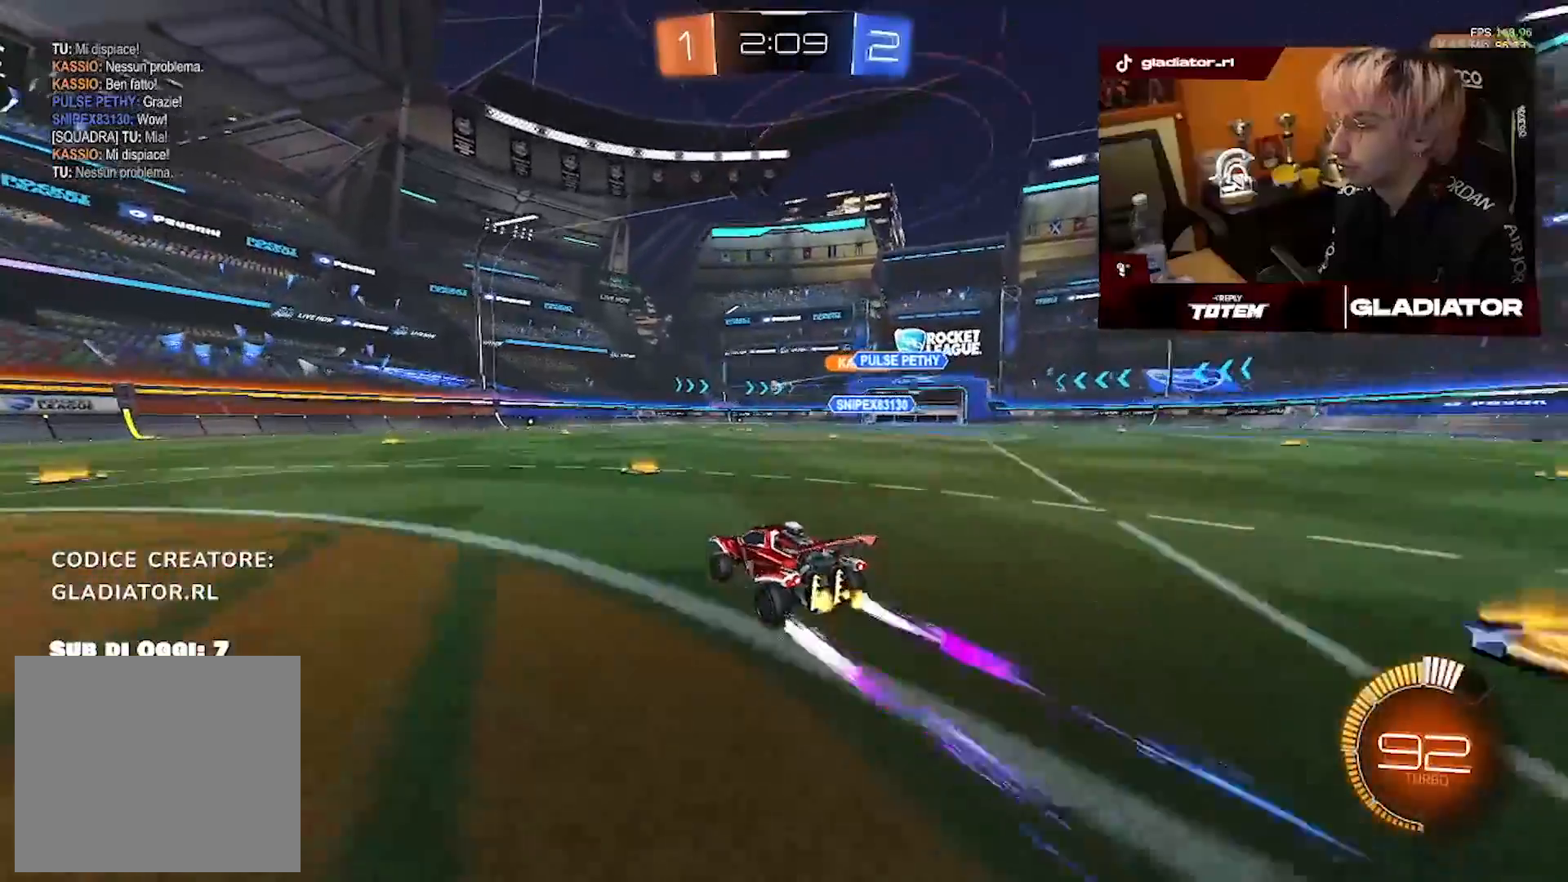
{"dt_ms": 500, "buttons": [], "left_stick": "center", "right_stick": "center"}
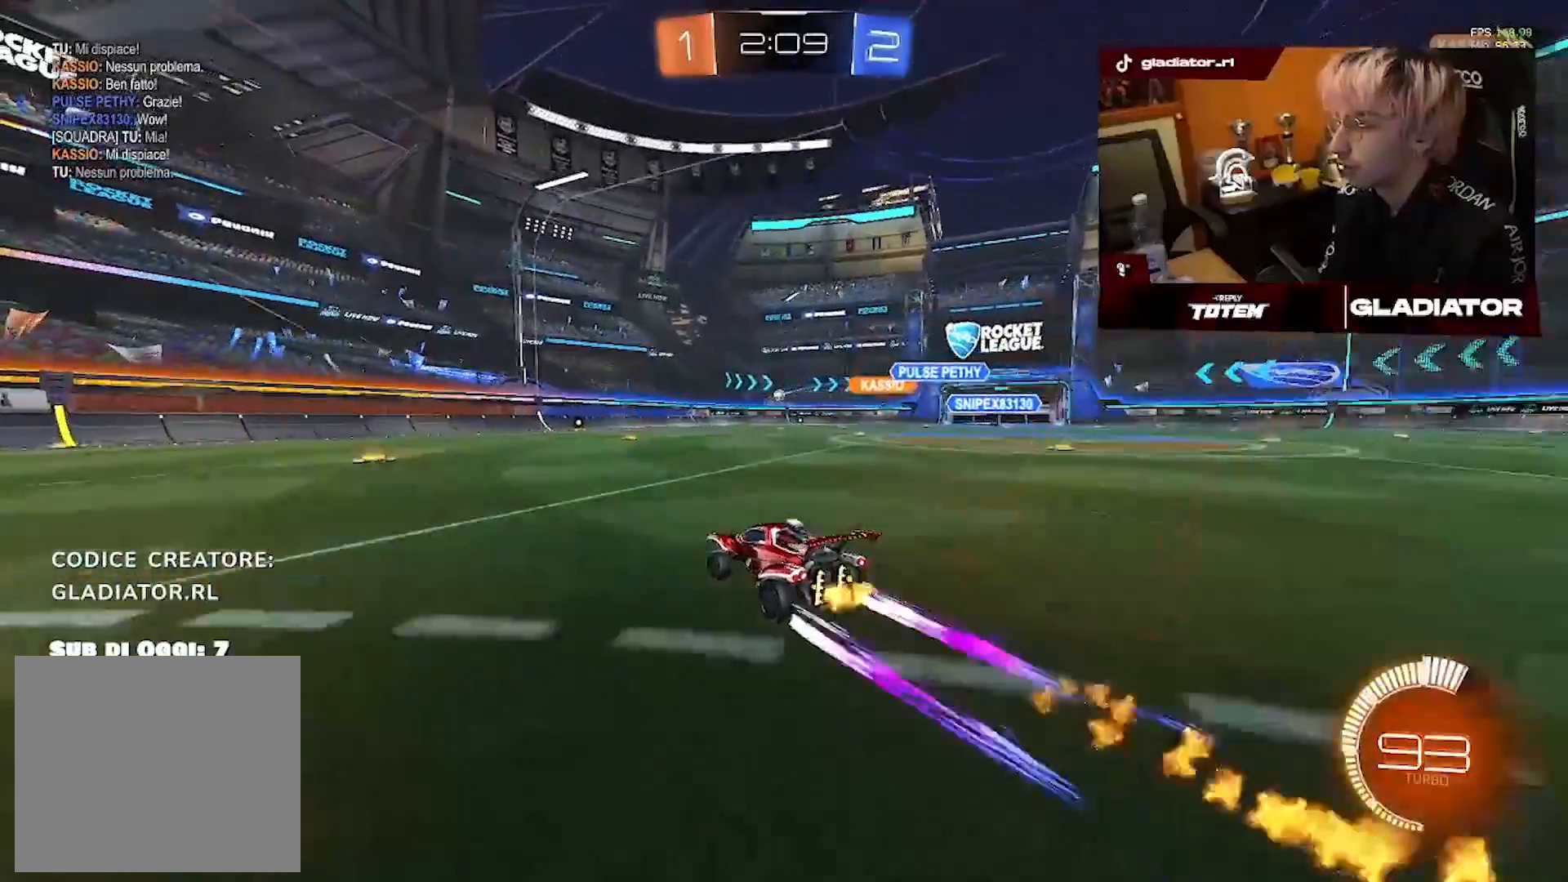
{"dt_ms": 1000, "buttons": [], "left_stick": "left", "right_stick": "center"}